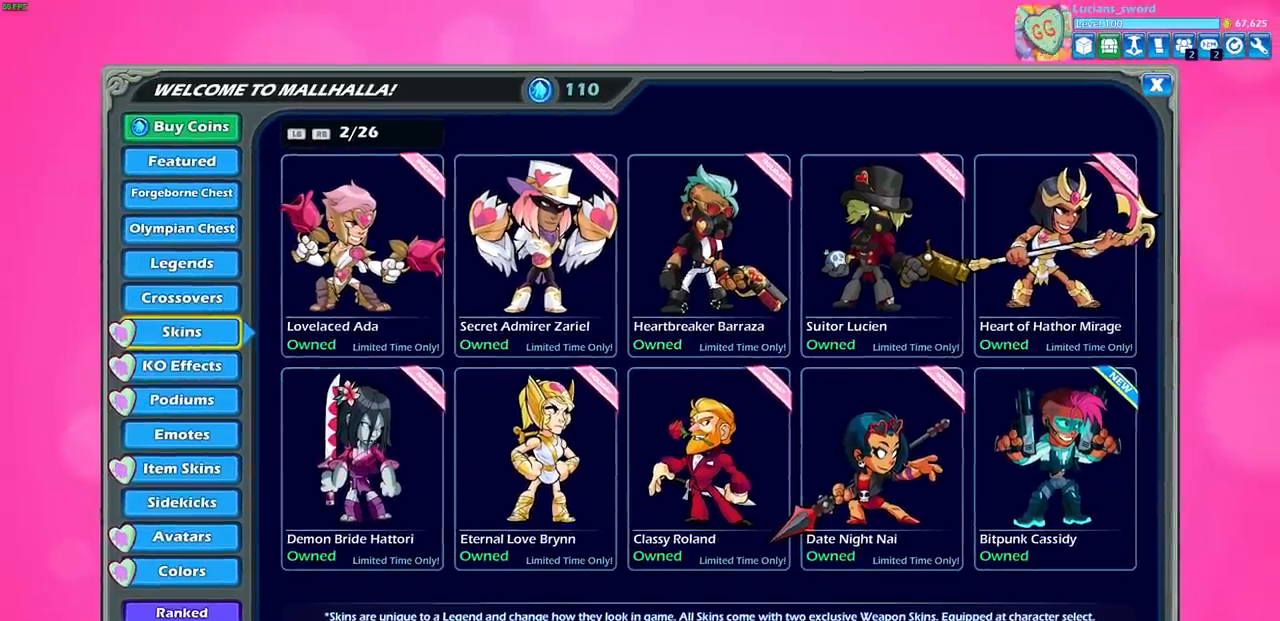
Gameplay with a controller (PlayStation layout); each line is a JSON object with the inputs held at the frame after it. "events" lists button and stick changes between this image and that frame as [ms after this image, input, new state], when the widget could be followed in between.
{"buttons": [], "left_stick": "center", "right_stick": "center", "events": []}
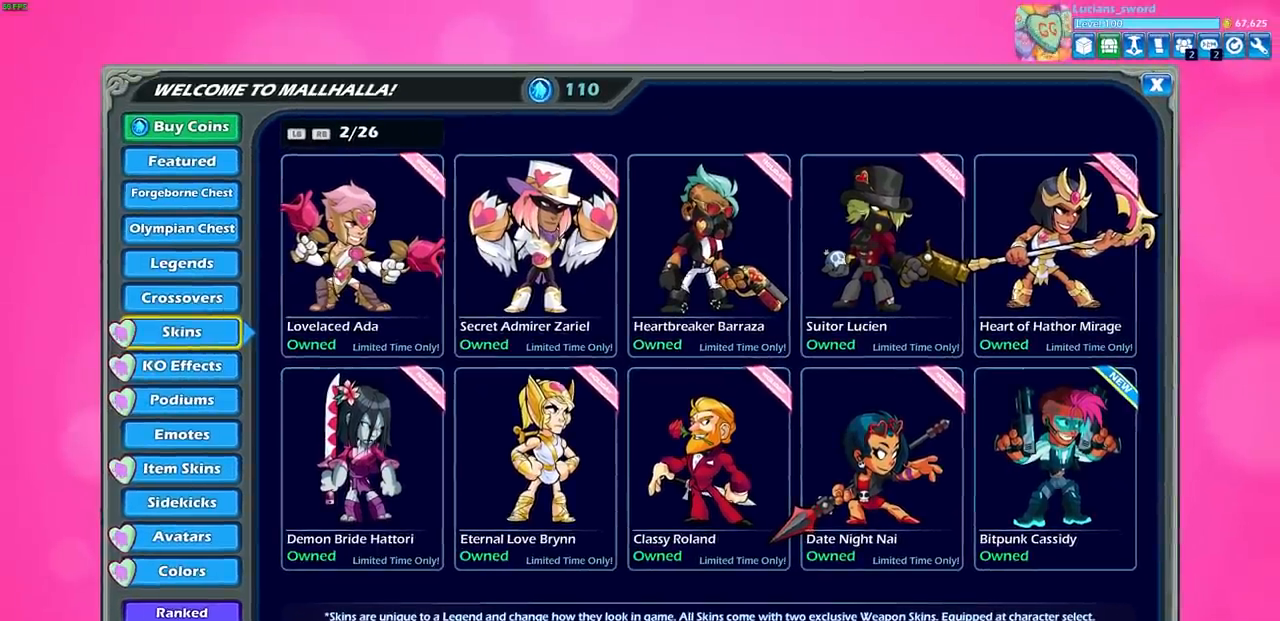
{"buttons": [], "left_stick": "center", "right_stick": "center", "events": [[433, "DPAD_RIGHT", "down"], [500, "DPAD_RIGHT", "up"]]}
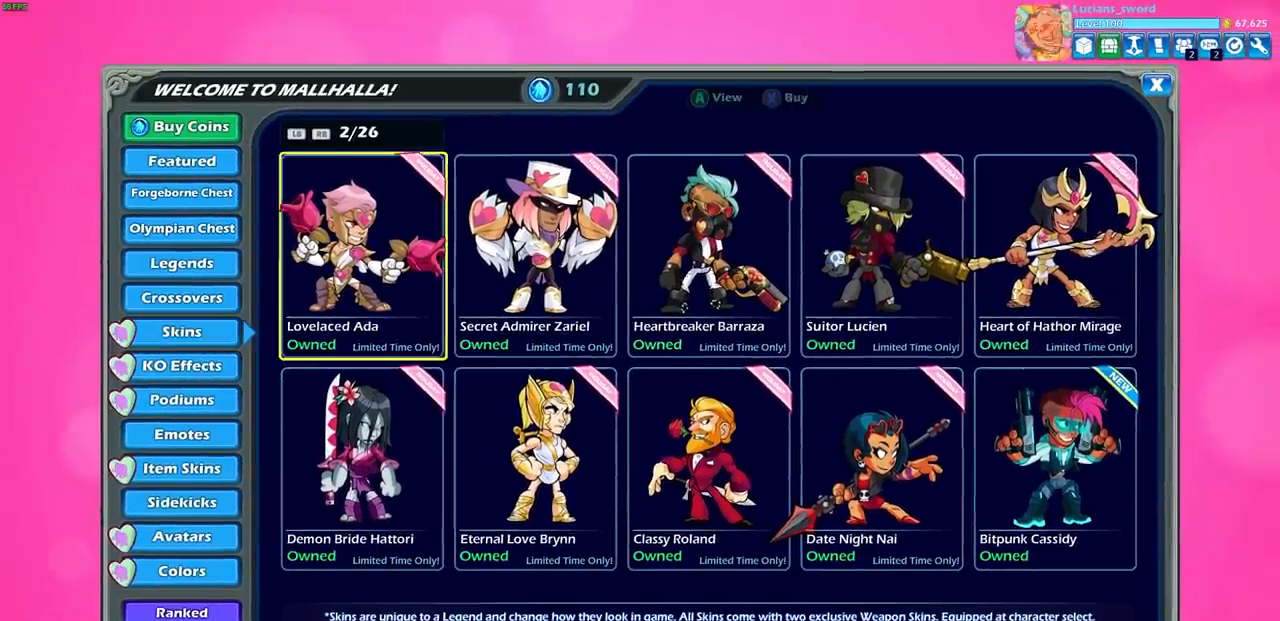
{"buttons": ["DPAD_RIGHT"], "left_stick": "center", "right_stick": "center", "events": [[183, "DPAD_RIGHT", "down"], [250, "DPAD_RIGHT", "up"], [317, "DPAD_RIGHT", "down"], [417, "DPAD_RIGHT", "up"], [500, "DPAD_RIGHT", "down"]]}
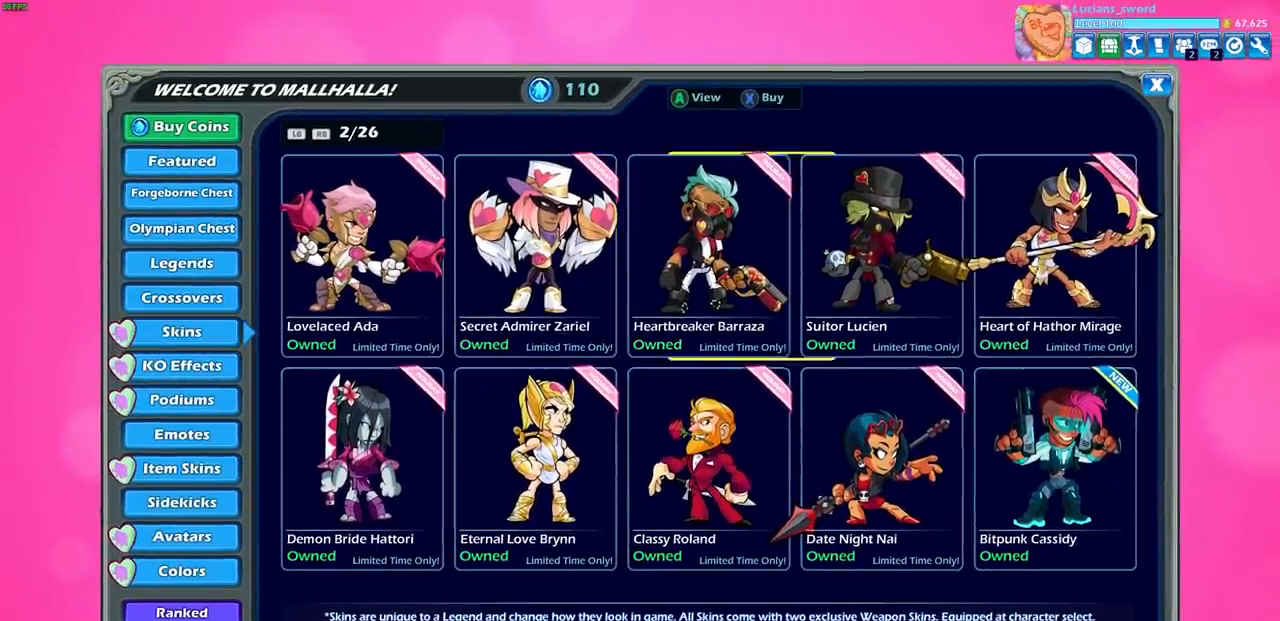
{"buttons": [], "left_stick": "center", "right_stick": "center", "events": [[100, "DPAD_RIGHT", "up"], [333, "DPAD_DOWN", "down"], [450, "DPAD_DOWN", "up"]]}
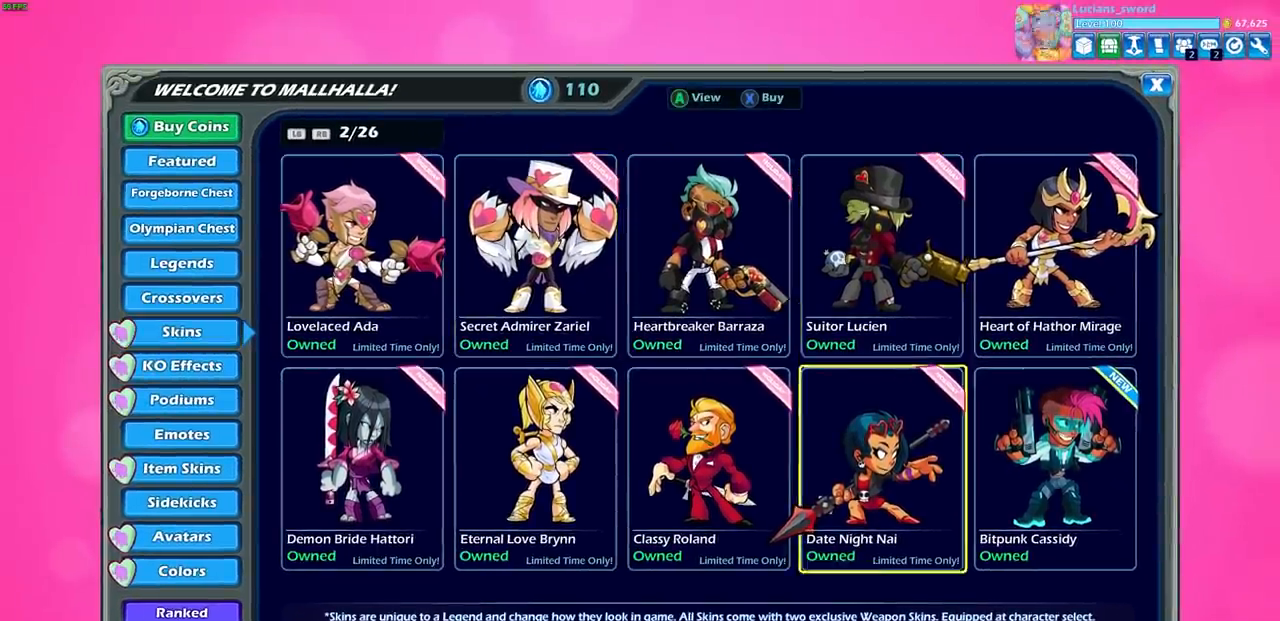
{"buttons": [], "left_stick": "center", "right_stick": "center", "events": [[67, "DPAD_LEFT", "down"], [183, "DPAD_LEFT", "up"], [250, "DPAD_LEFT", "down"], [350, "DPAD_LEFT", "up"], [400, "DPAD_LEFT", "down"], [483, "DPAD_LEFT", "up"]]}
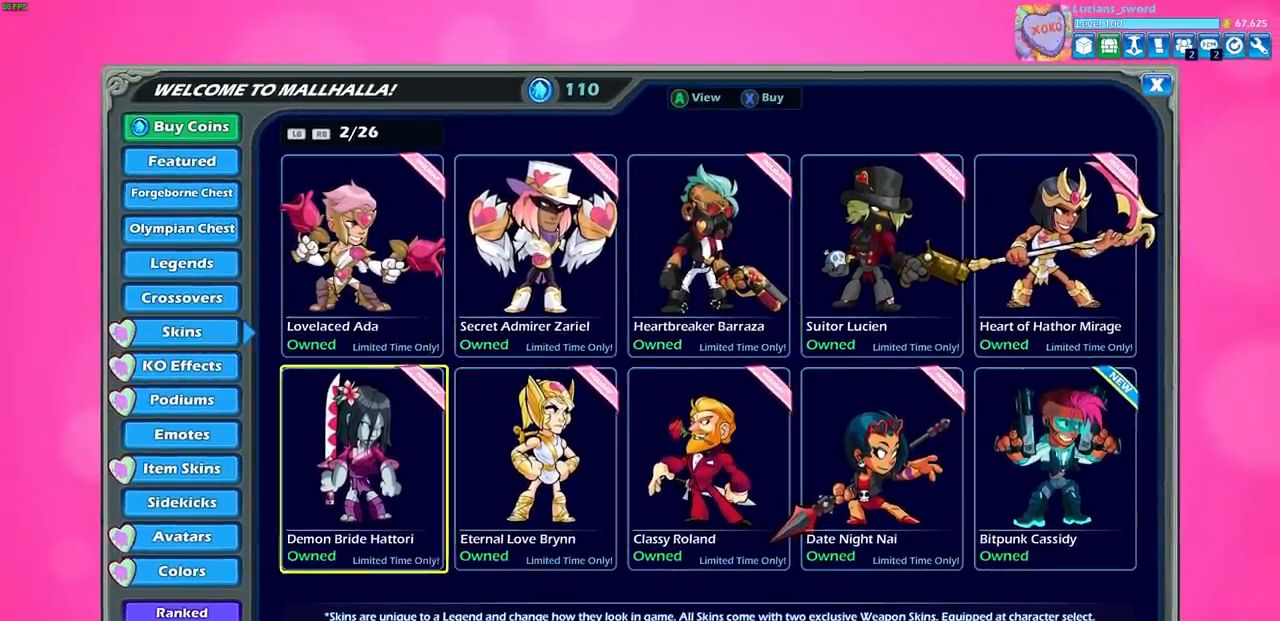
{"buttons": [], "left_stick": "center", "right_stick": "center", "events": [[300, "DPAD_UP", "down"], [417, "DPAD_UP", "up"]]}
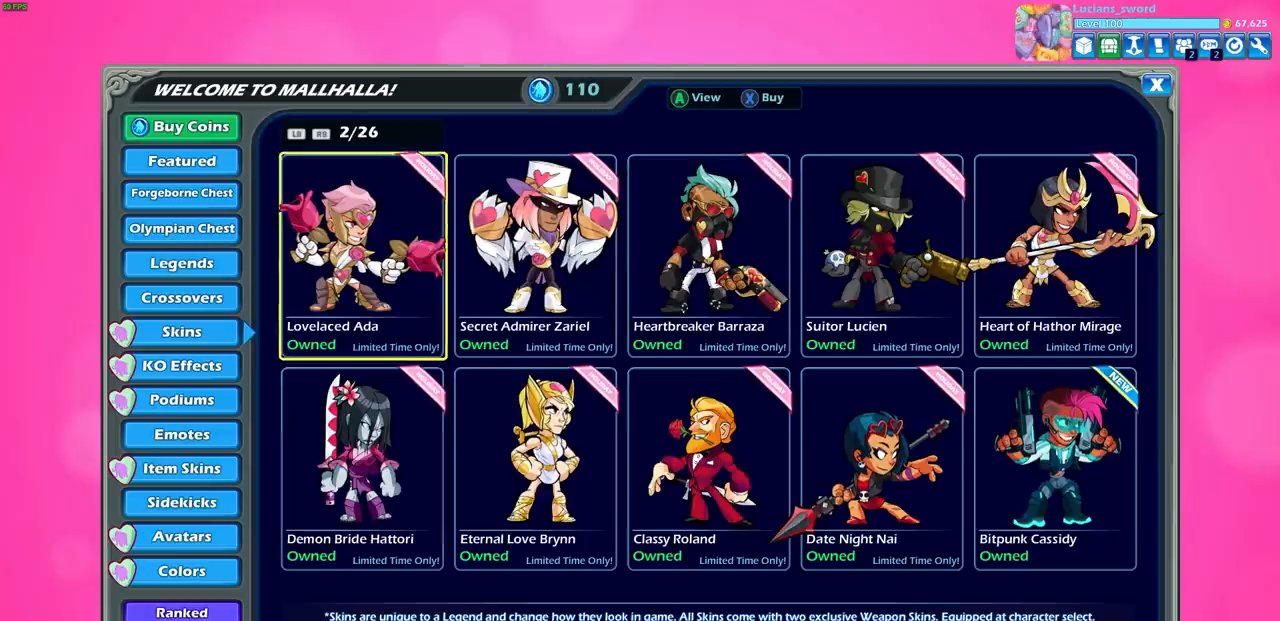
{"buttons": [], "left_stick": "center", "right_stick": "center", "events": []}
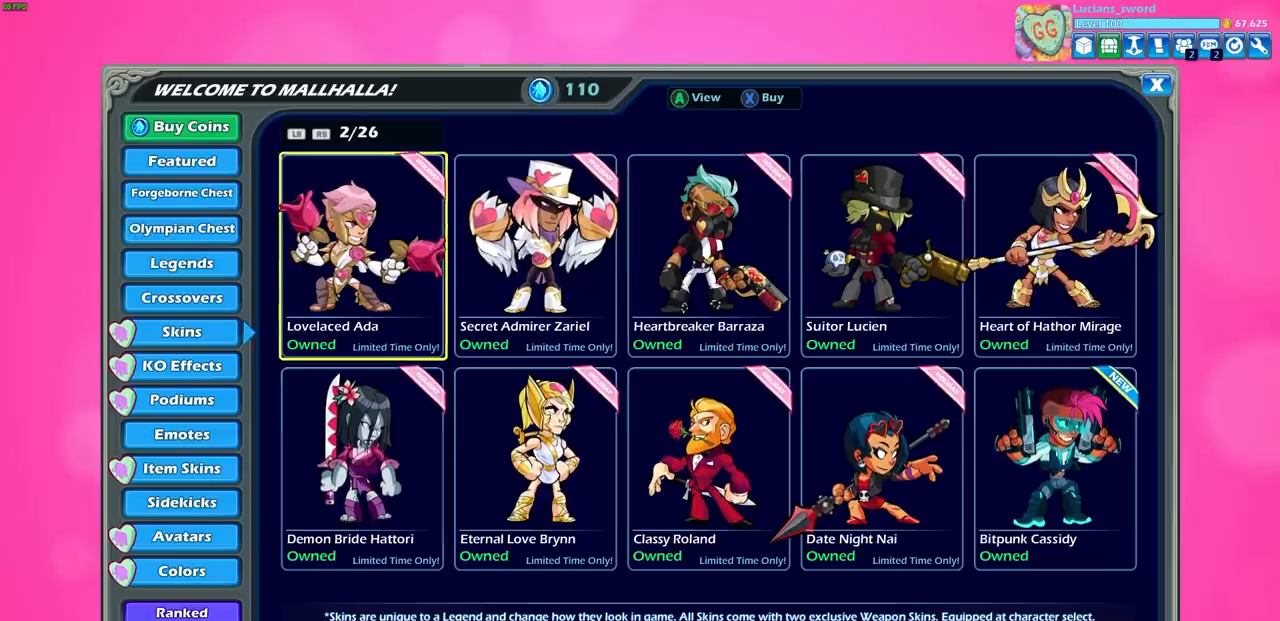
{"buttons": [], "left_stick": "center", "right_stick": "center", "events": []}
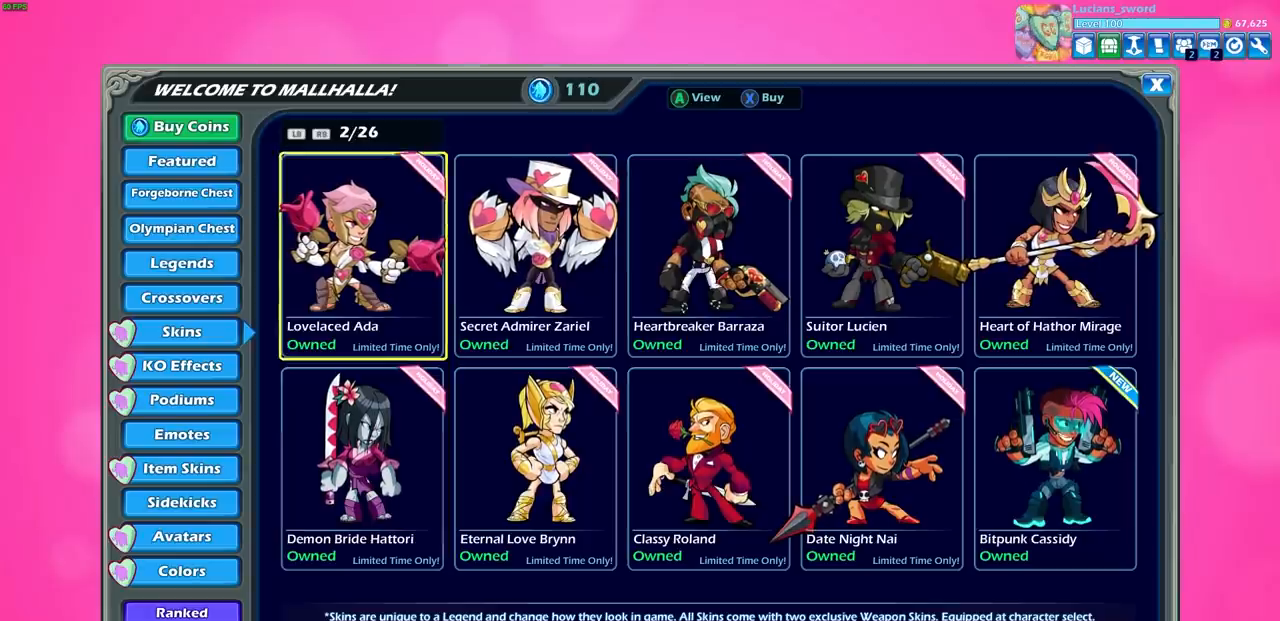
{"buttons": [], "left_stick": "center", "right_stick": "center", "events": []}
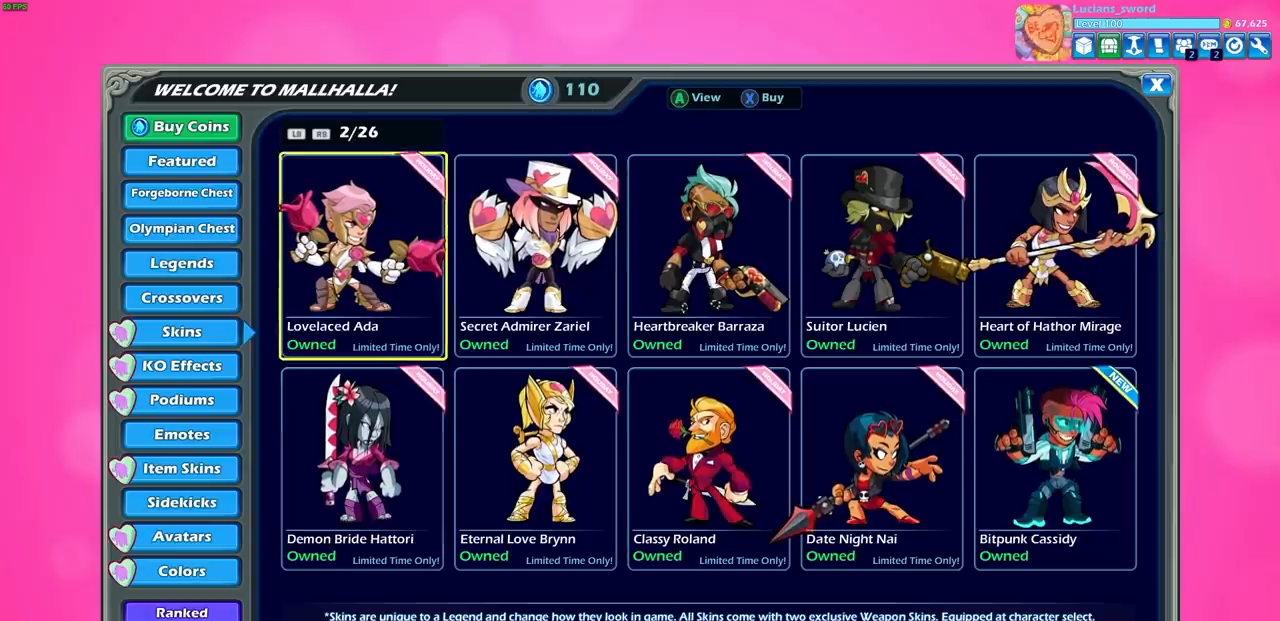
{"buttons": [], "left_stick": "center", "right_stick": "center", "events": [[117, "CIRCLE", "down"], [183, "CIRCLE", "up"]]}
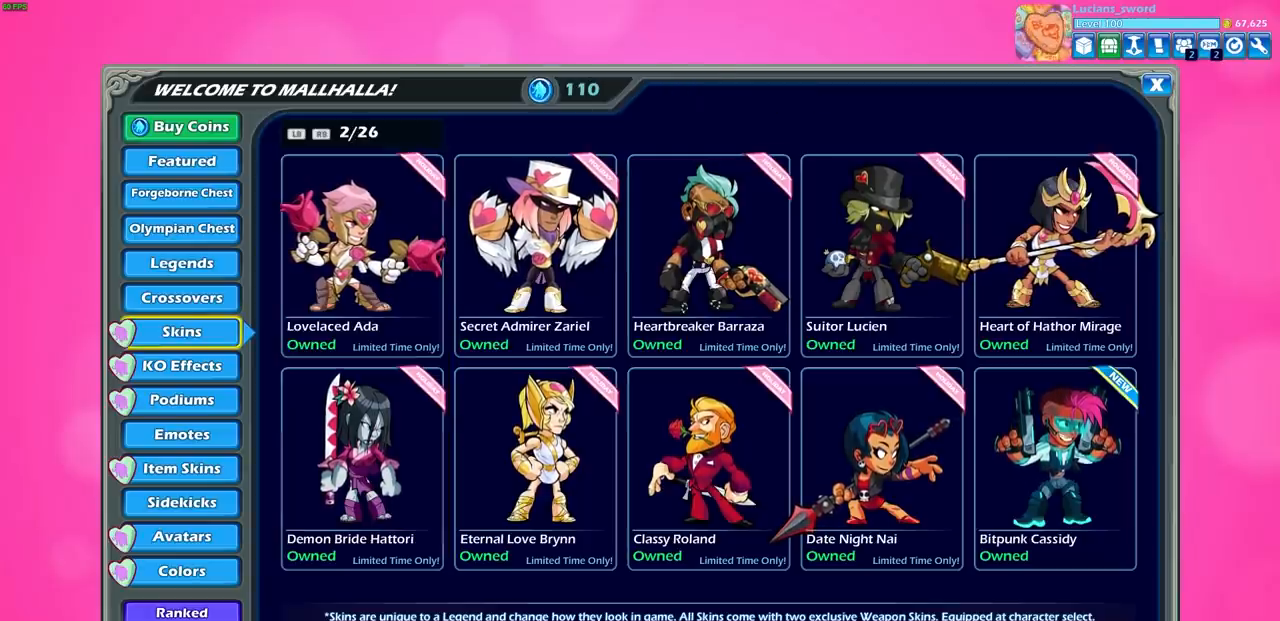
{"buttons": [], "left_stick": "center", "right_stick": "center", "events": [[133, "CIRCLE", "down"], [233, "CIRCLE", "up"]]}
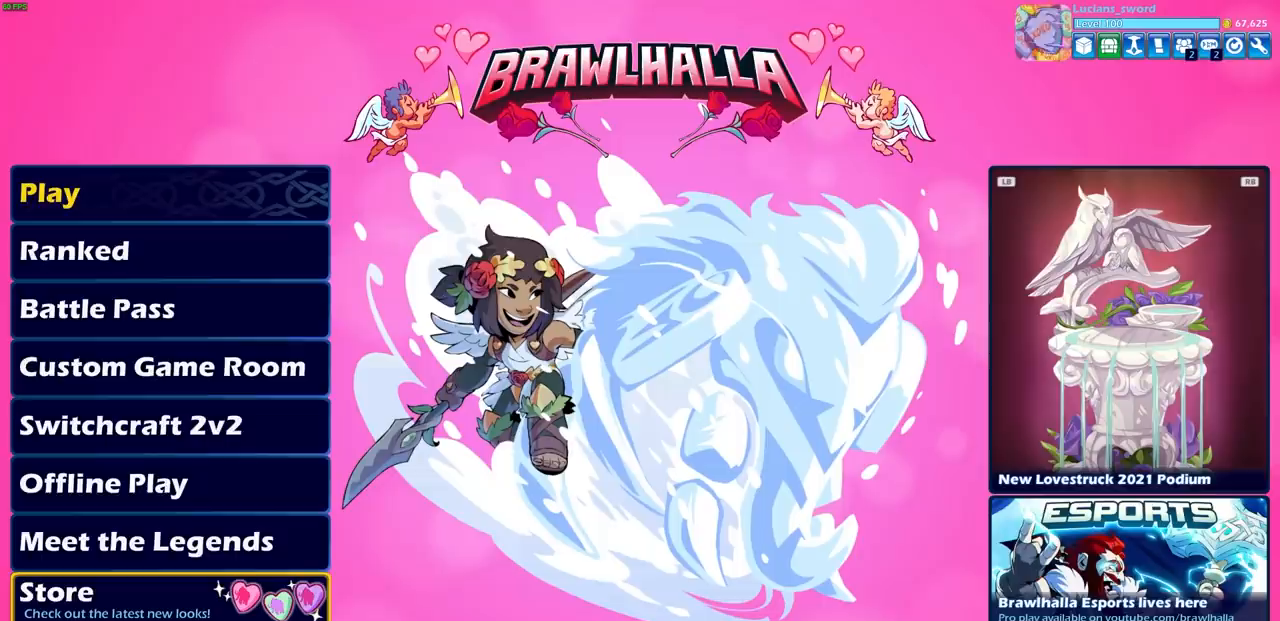
{"buttons": [], "left_stick": "center", "right_stick": "center", "events": [[317, "DPAD_DOWN", "down"], [400, "DPAD_DOWN", "up"]]}
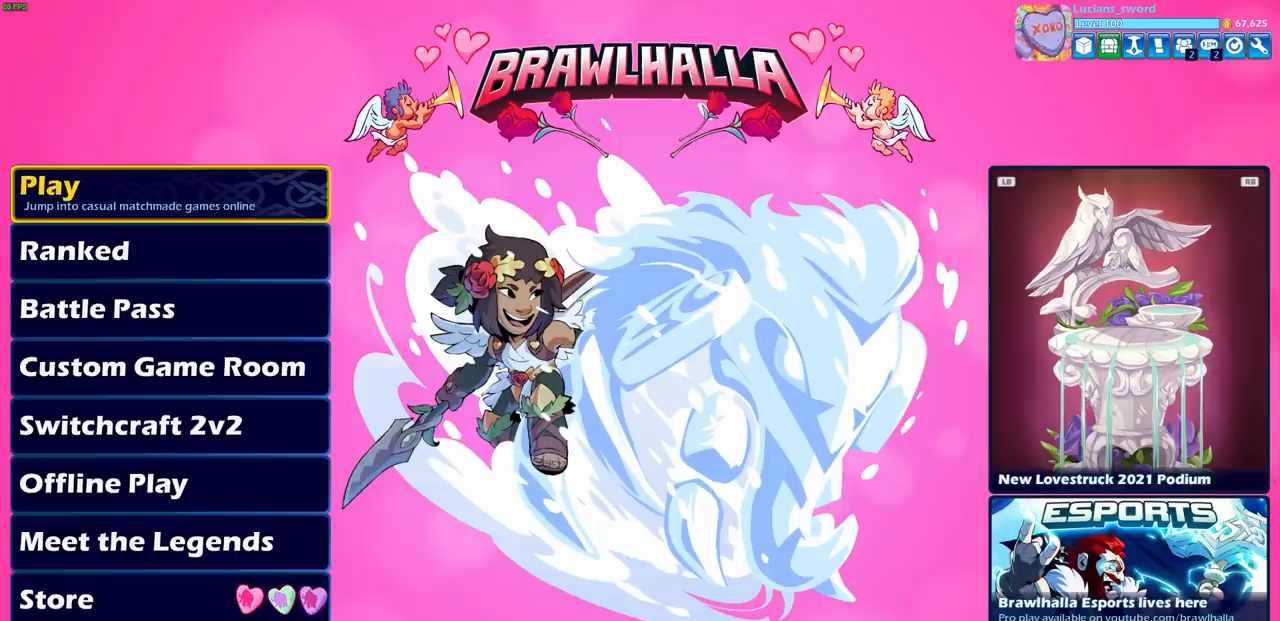
{"buttons": [], "left_stick": "center", "right_stick": "center", "events": []}
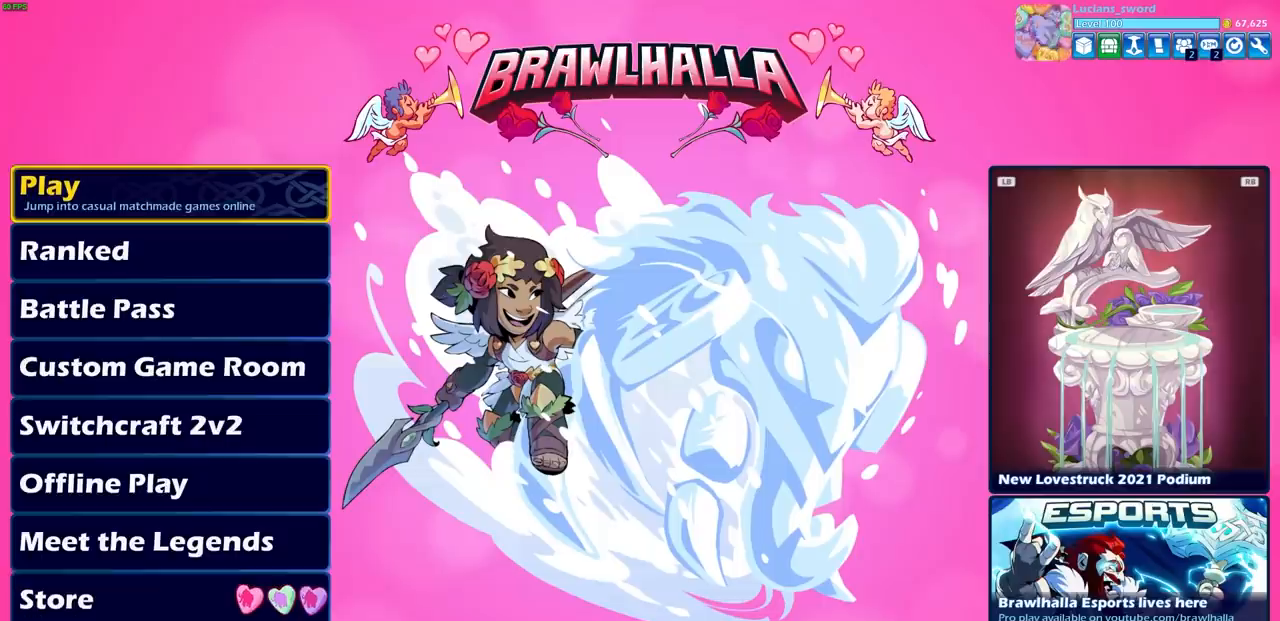
{"buttons": [], "left_stick": "center", "right_stick": "center", "events": [[217, "CROSS", "down"], [317, "CROSS", "up"]]}
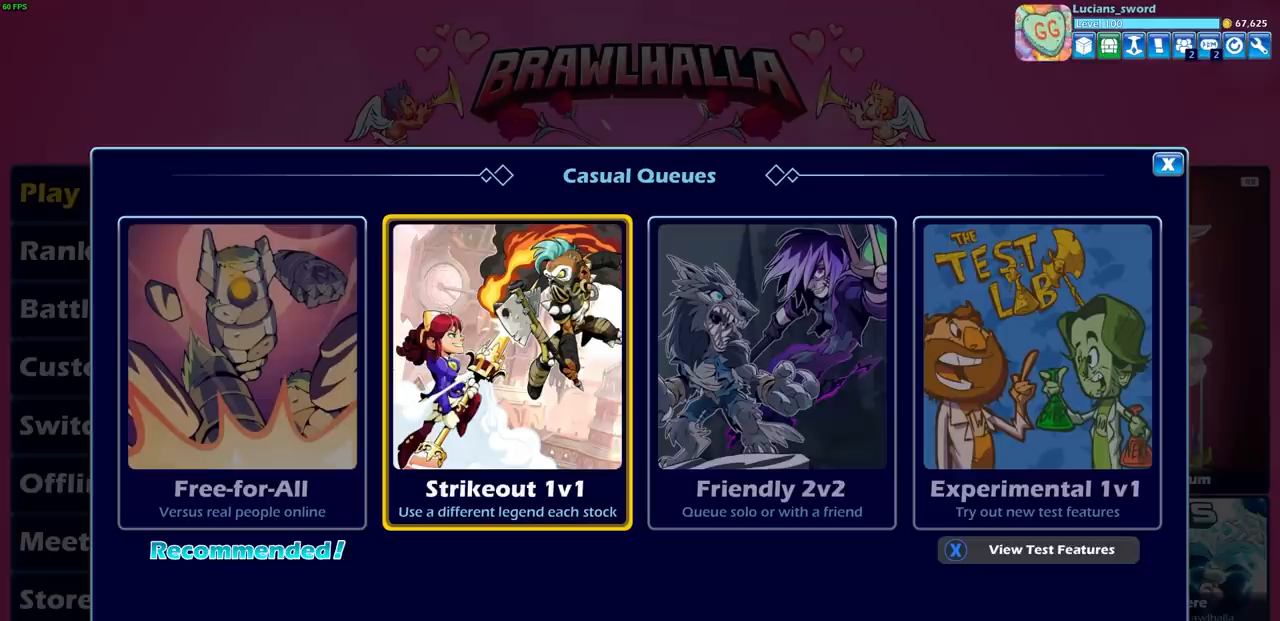
{"buttons": [], "left_stick": "center", "right_stick": "center", "events": []}
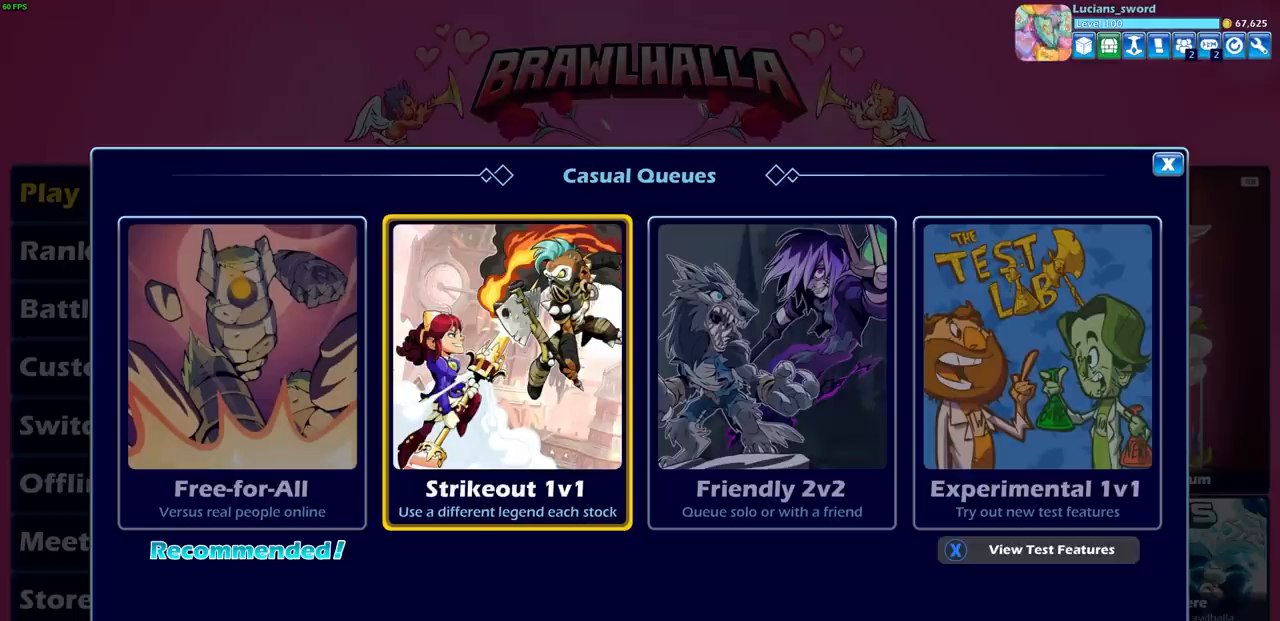
{"buttons": ["DPAD_DOWN"], "left_stick": "center", "right_stick": "center", "events": [[67, "CIRCLE", "down"], [150, "CIRCLE", "up"], [267, "DPAD_DOWN", "down"], [367, "DPAD_DOWN", "up"], [450, "DPAD_DOWN", "down"]]}
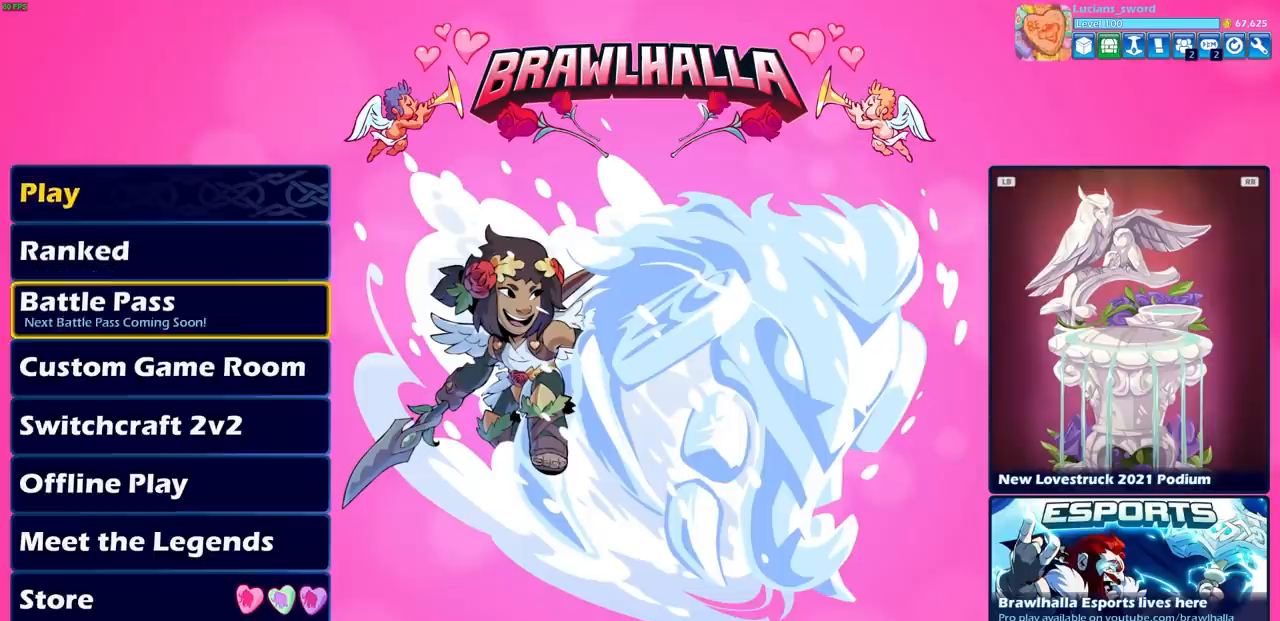
{"buttons": [], "left_stick": "center", "right_stick": "center", "events": [[33, "DPAD_DOWN", "up"], [133, "DPAD_DOWN", "down"], [233, "DPAD_DOWN", "up"], [300, "DPAD_DOWN", "down"], [383, "DPAD_DOWN", "up"]]}
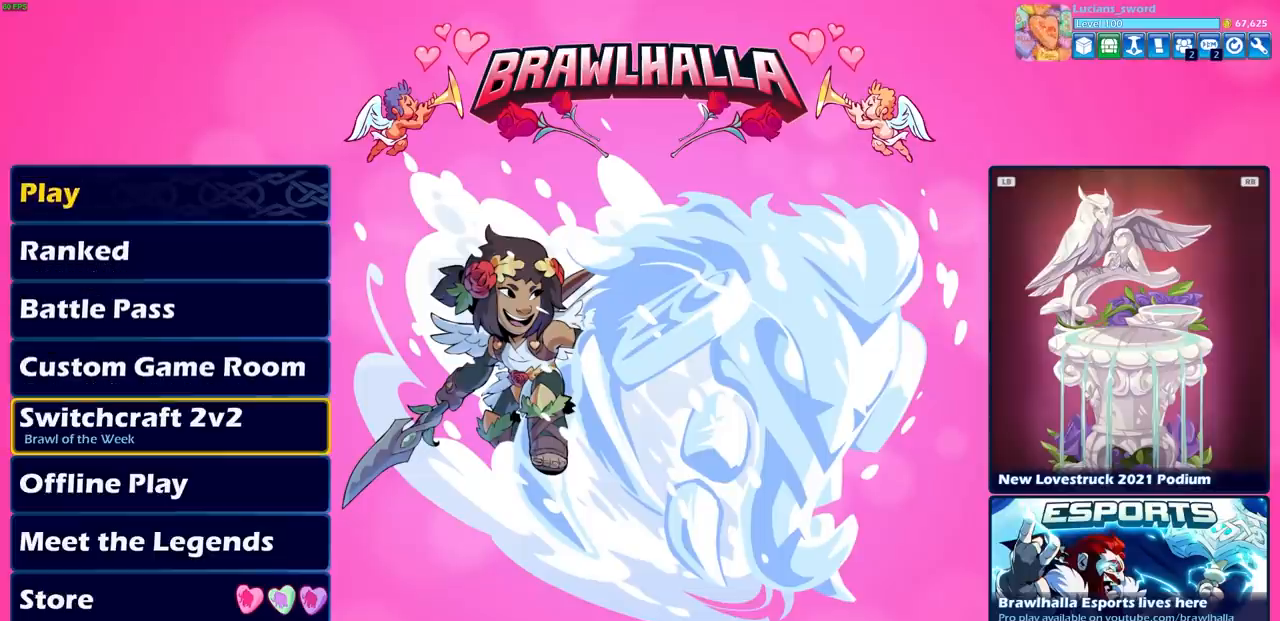
{"buttons": ["DPAD_UP"], "left_stick": "center", "right_stick": "center", "events": [[450, "DPAD_UP", "down"]]}
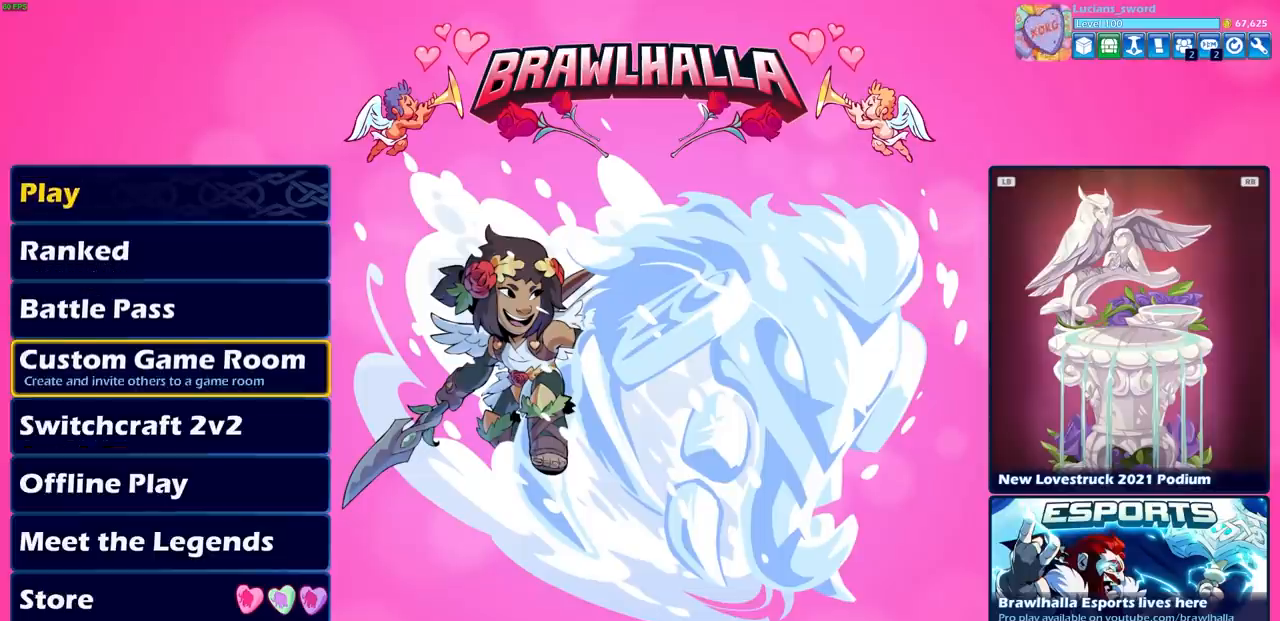
{"buttons": ["DPAD_UP"], "left_stick": "center", "right_stick": "center", "events": [[50, "DPAD_UP", "up"], [167, "DPAD_UP", "down"], [233, "DPAD_UP", "up"], [317, "DPAD_UP", "down"], [400, "DPAD_UP", "up"], [483, "DPAD_UP", "down"]]}
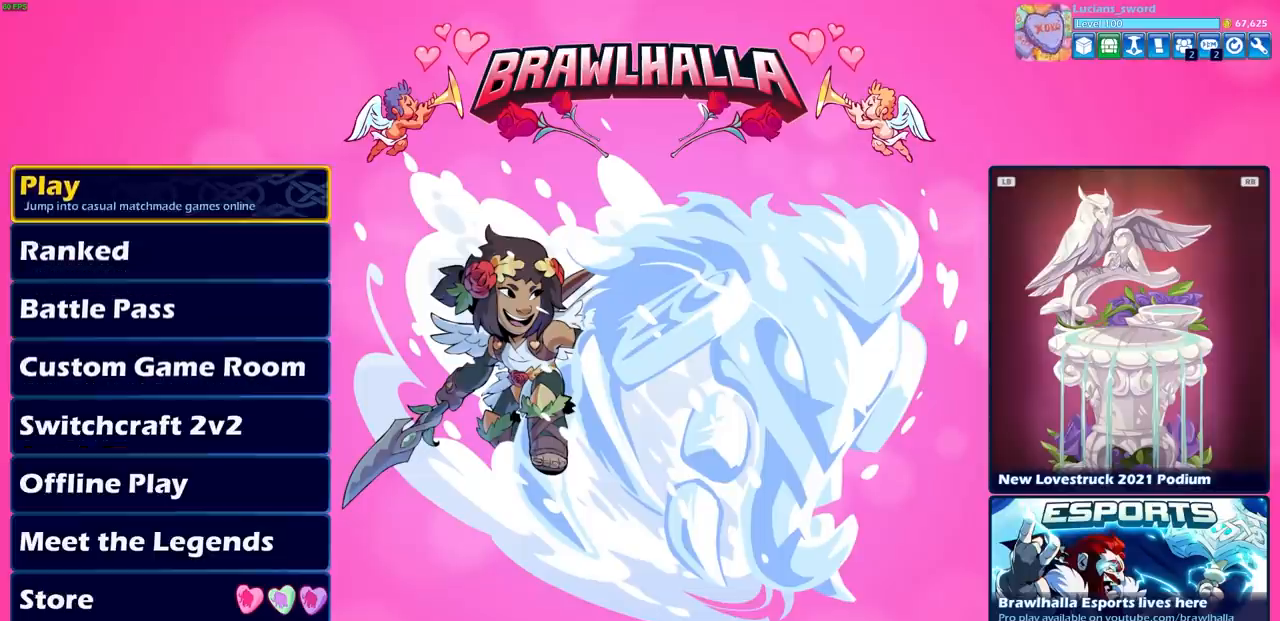
{"buttons": [], "left_stick": "center", "right_stick": "center", "events": [[83, "DPAD_UP", "up"], [267, "CROSS", "down"], [383, "CROSS", "up"]]}
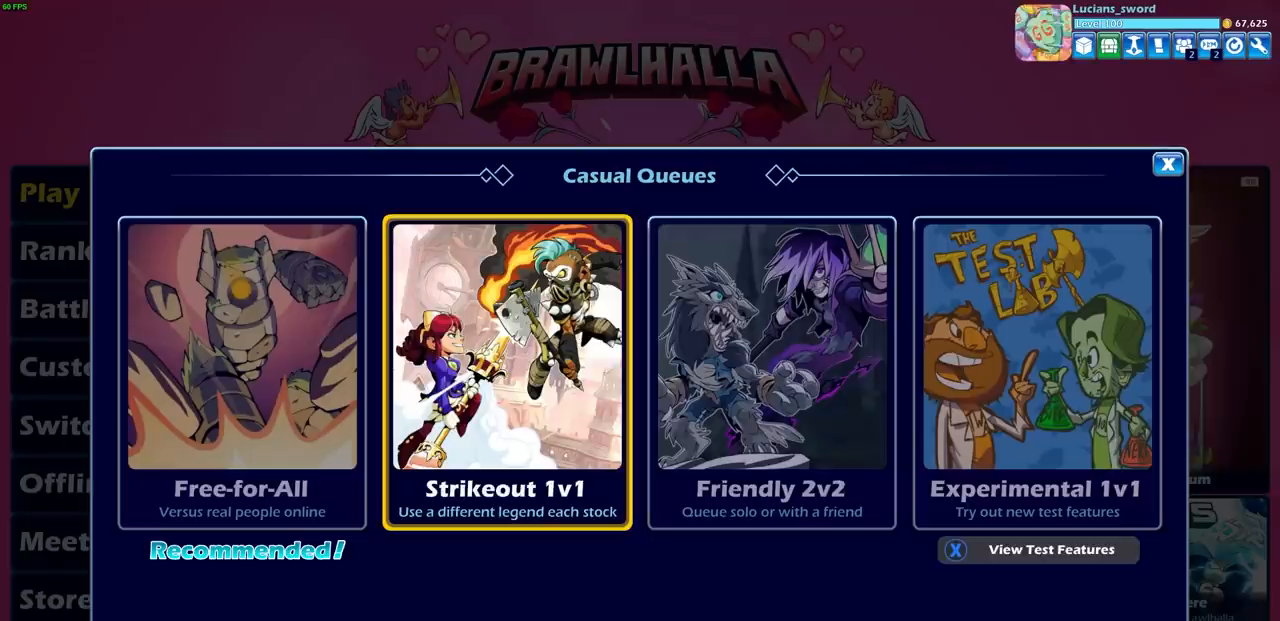
{"buttons": ["DPAD_LEFT"], "left_stick": "center", "right_stick": "center", "events": [[217, "DPAD_RIGHT", "down"], [300, "DPAD_RIGHT", "up"], [467, "DPAD_LEFT", "down"]]}
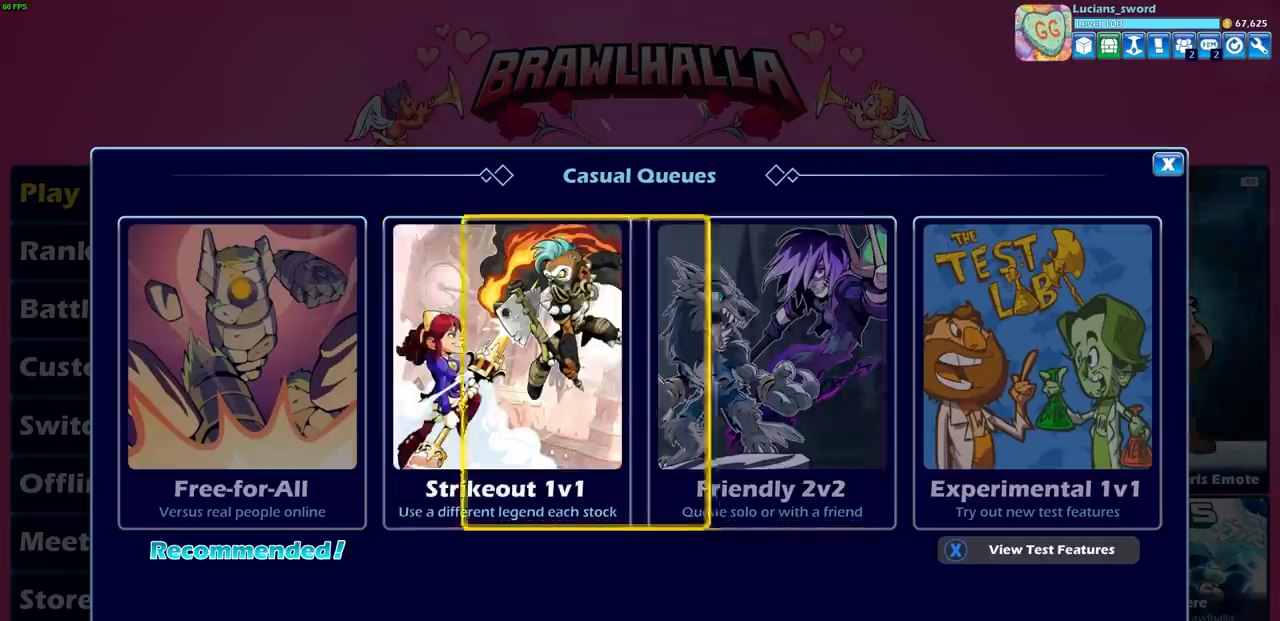
{"buttons": [], "left_stick": "center", "right_stick": "center", "events": [[67, "DPAD_LEFT", "up"]]}
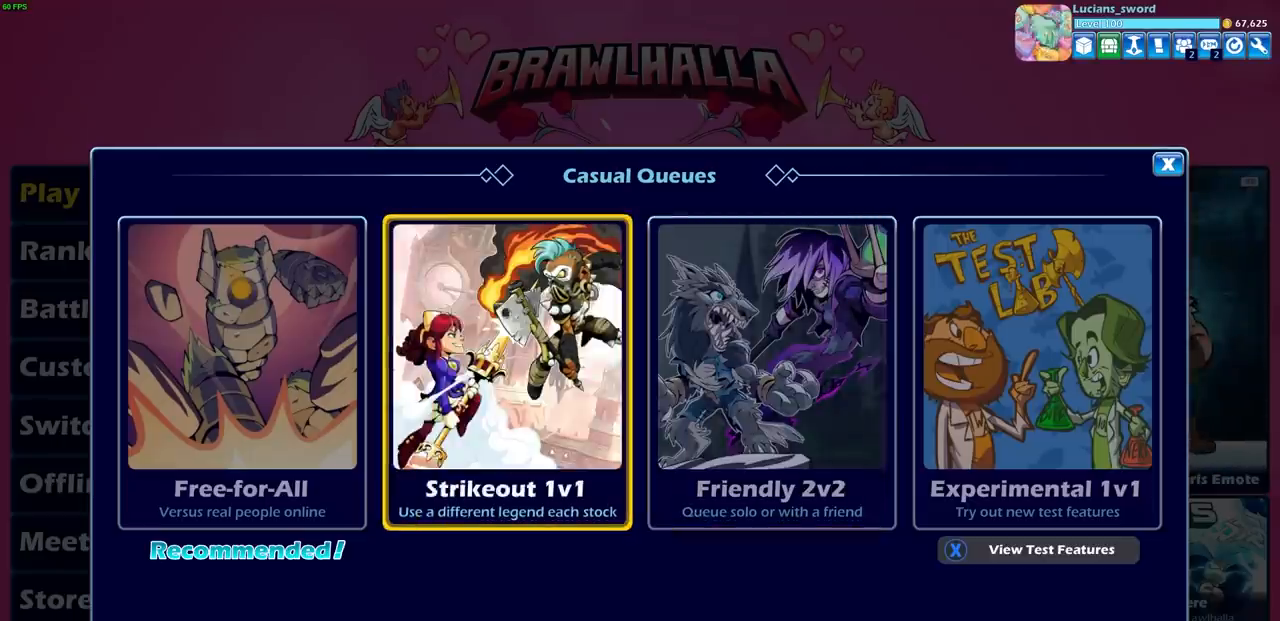
{"buttons": ["CROSS"], "left_stick": "center", "right_stick": "center", "events": [[500, "CROSS", "down"]]}
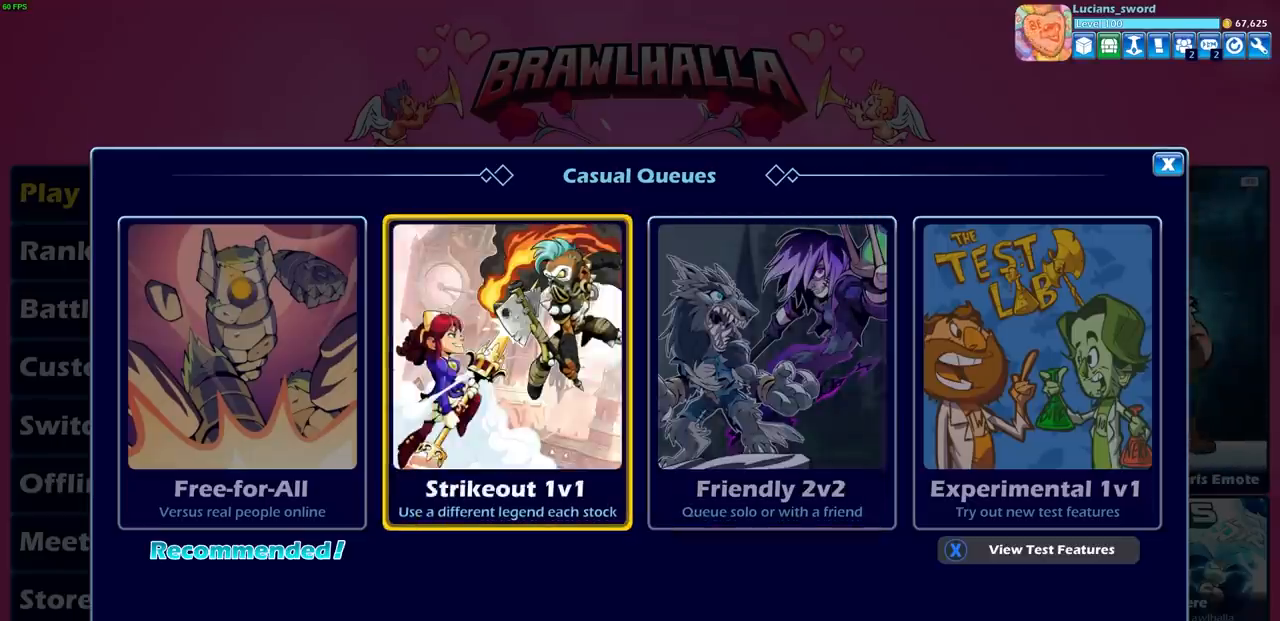
{"buttons": [], "left_stick": "center", "right_stick": "center", "events": [[100, "CROSS", "up"]]}
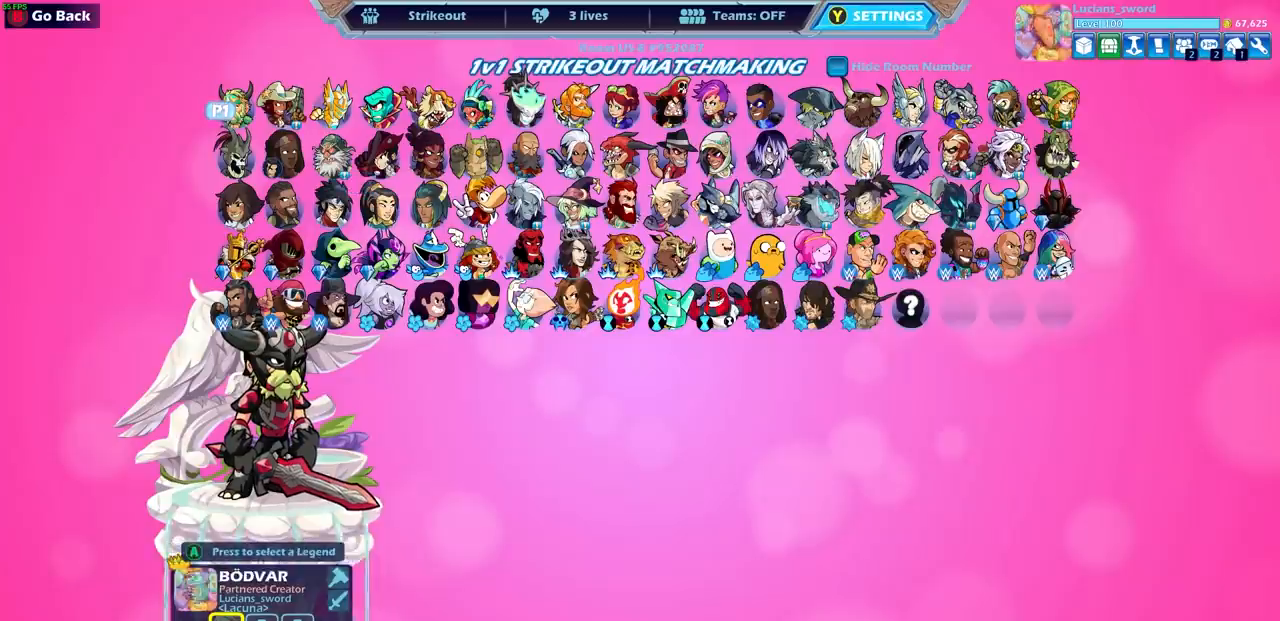
{"buttons": [], "left_stick": "center", "right_stick": "center", "events": []}
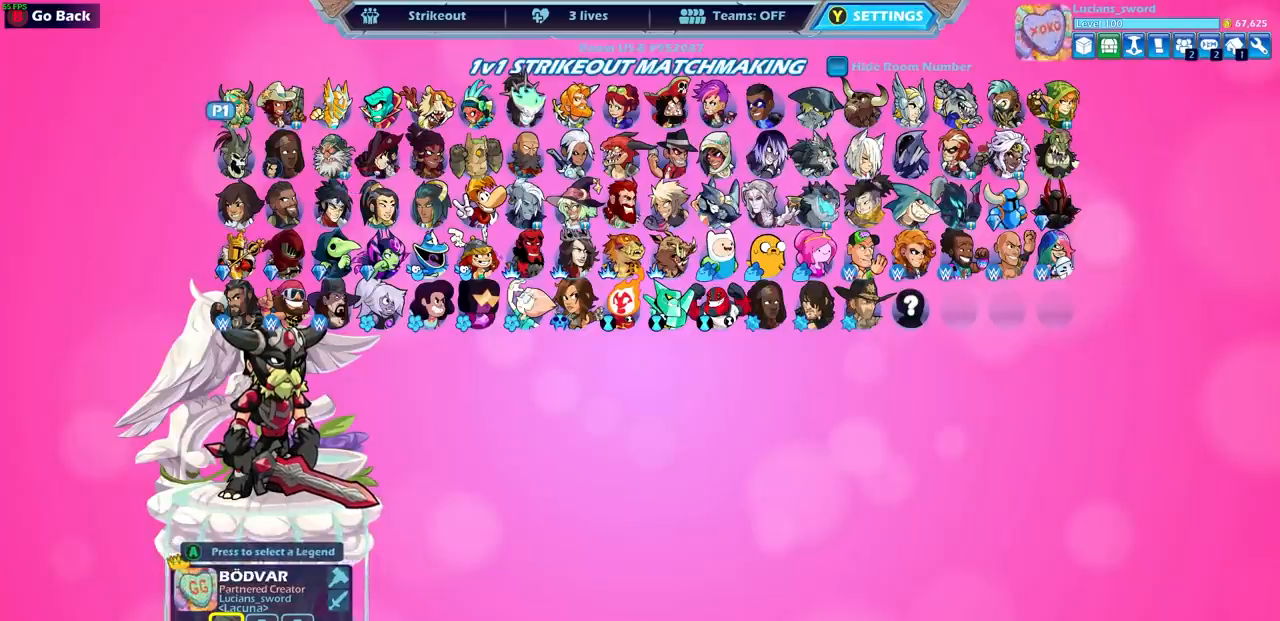
{"buttons": [], "left_stick": "center", "right_stick": "center", "events": []}